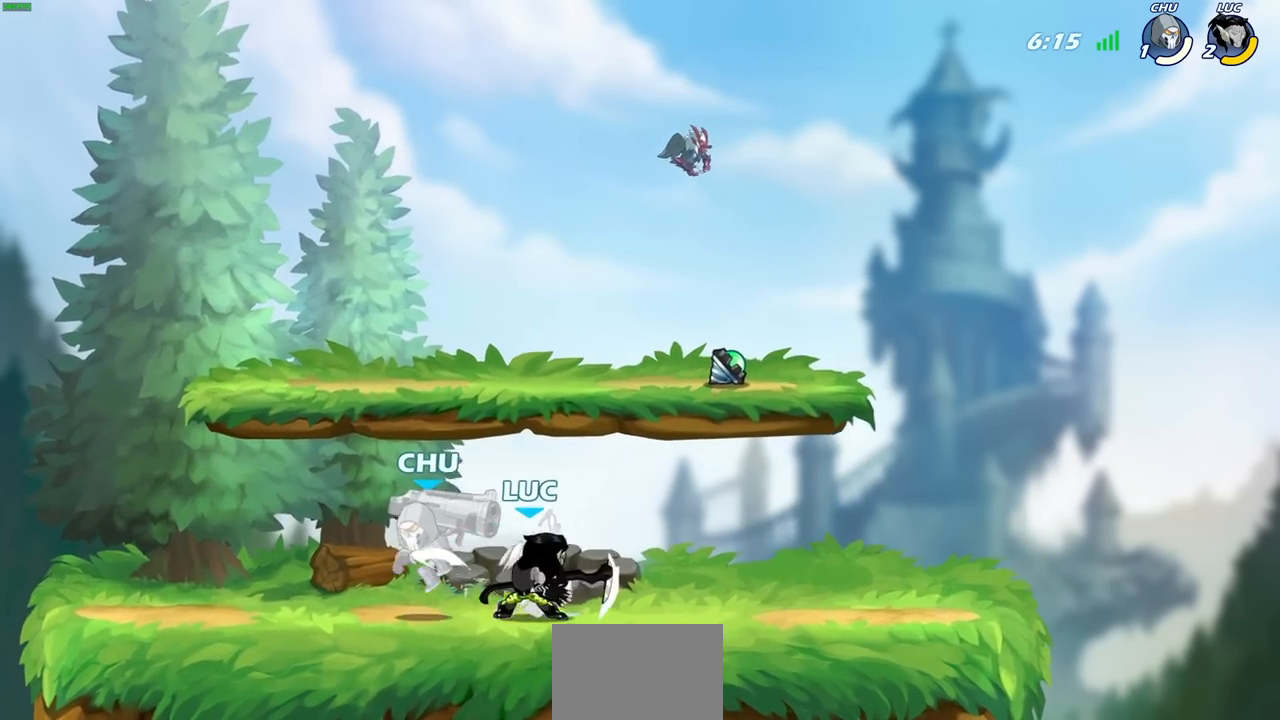
Gameplay with a controller (PlayStation layout); each line is a JSON object with the inputs held at the frame after it. "events" lists button and stick changes between this image and that frame as [ms after this image, input, new state], when the widget could be followed in between. Not read: R1.
{"buttons": [], "left_stick": "center", "right_stick": "center", "events": [[267, "SQUARE", "down"], [350, "SQUARE", "up"]]}
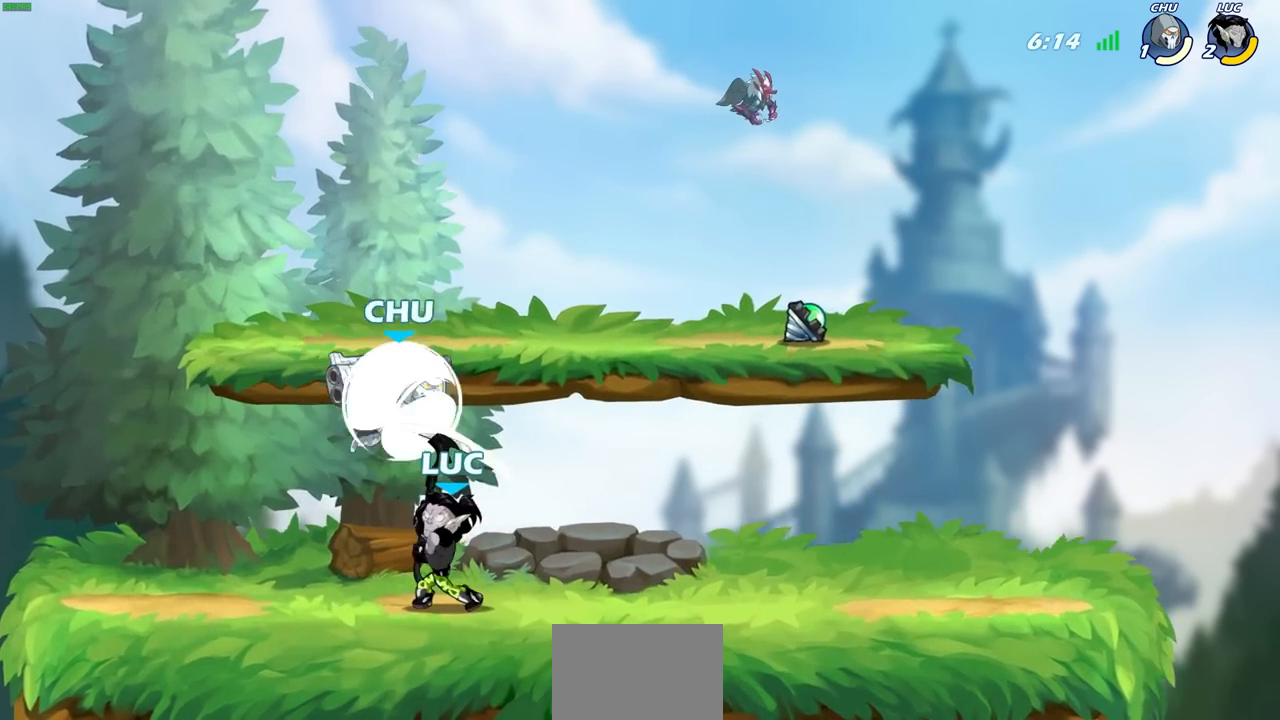
{"buttons": ["R2"], "left_stick": "right", "right_stick": "center", "events": [[100, "CROSS", "down"], [133, "SQUARE", "down"], [150, "CROSS", "up"], [183, "SQUARE", "up"], [283, "left_stick", "right"], [367, "R2", "down"]]}
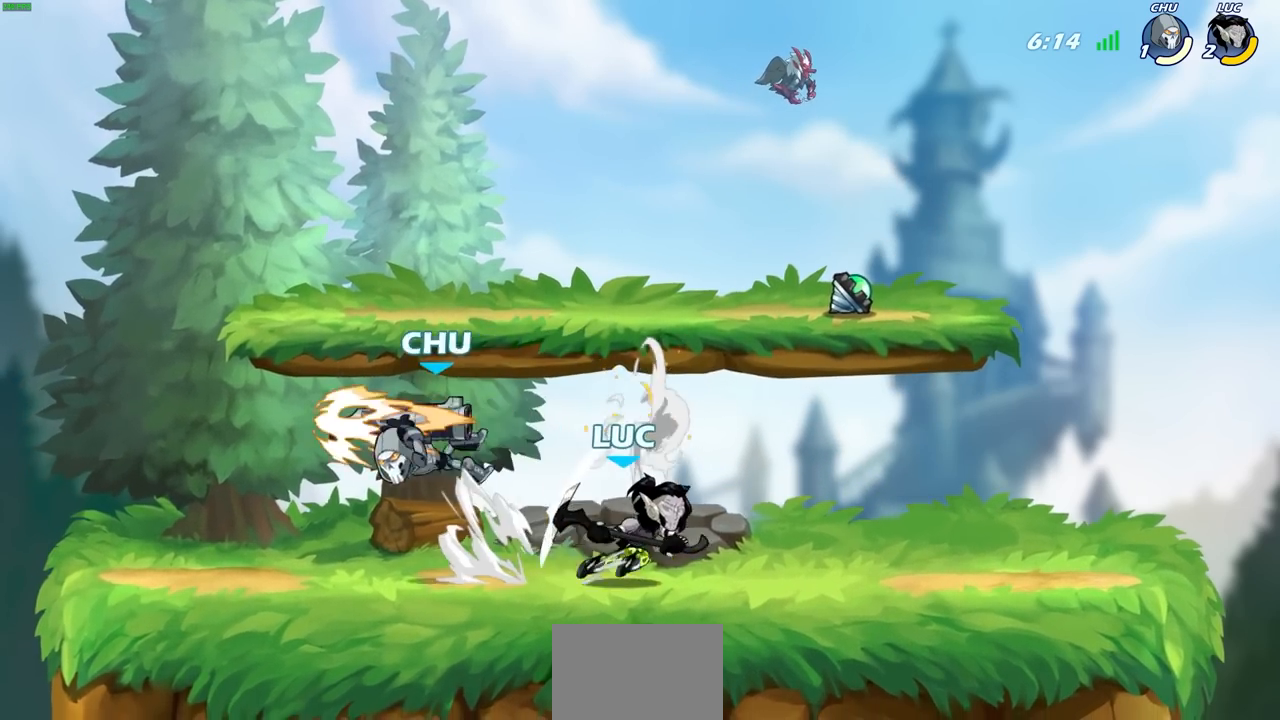
{"buttons": [], "left_stick": "down-left", "right_stick": "center", "events": [[50, "left_stick", "left"], [83, "R2", "up"], [383, "left_stick", "down-left"]]}
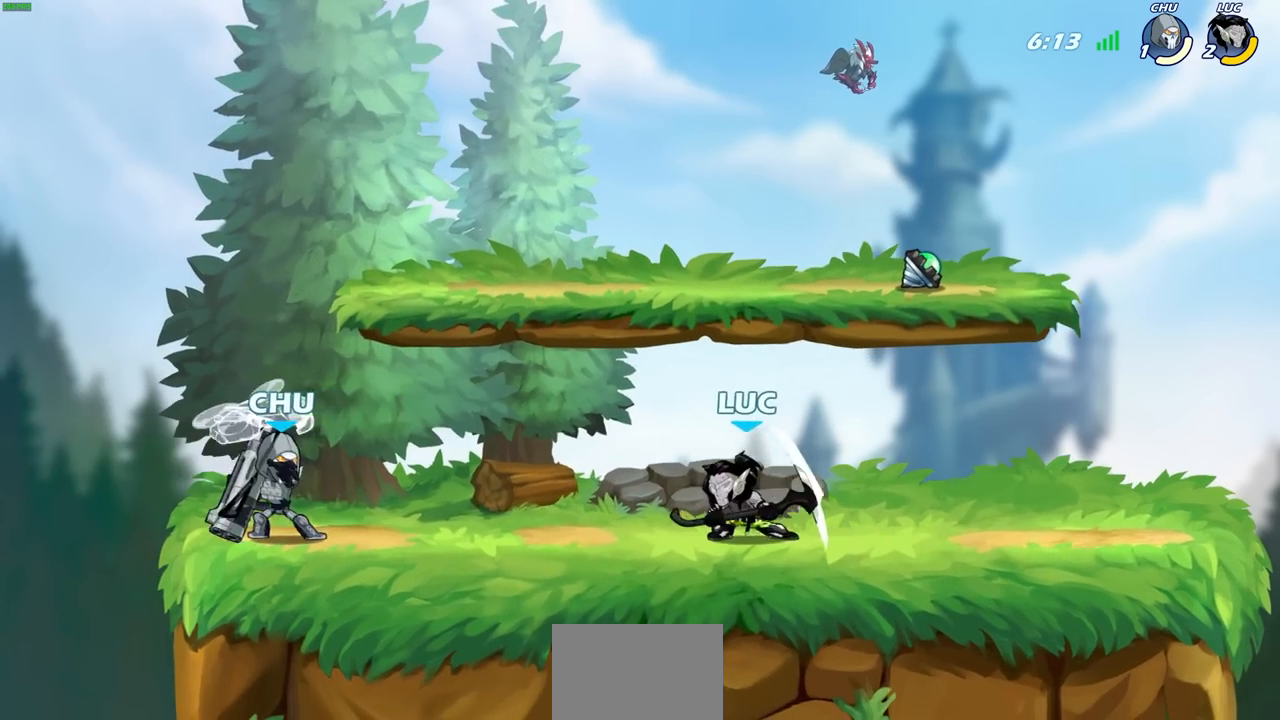
{"buttons": [], "left_stick": "center", "right_stick": "center", "events": [[83, "SQUARE", "down"], [167, "SQUARE", "up"], [367, "left_stick", "up-left"], [417, "left_stick", "center"]]}
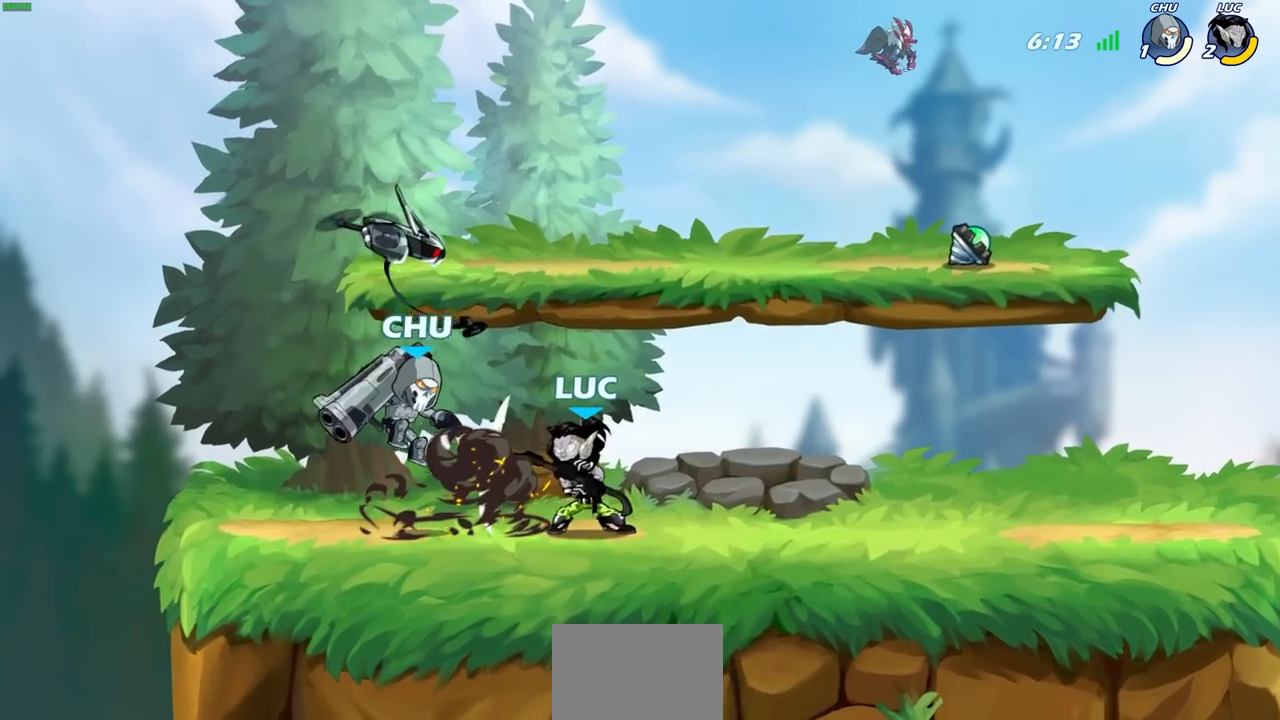
{"buttons": ["CROSS", "SQUARE"], "left_stick": "center", "right_stick": "center", "events": [[133, "SQUARE", "down"], [200, "SQUARE", "up"], [467, "CROSS", "down"], [500, "SQUARE", "down"]]}
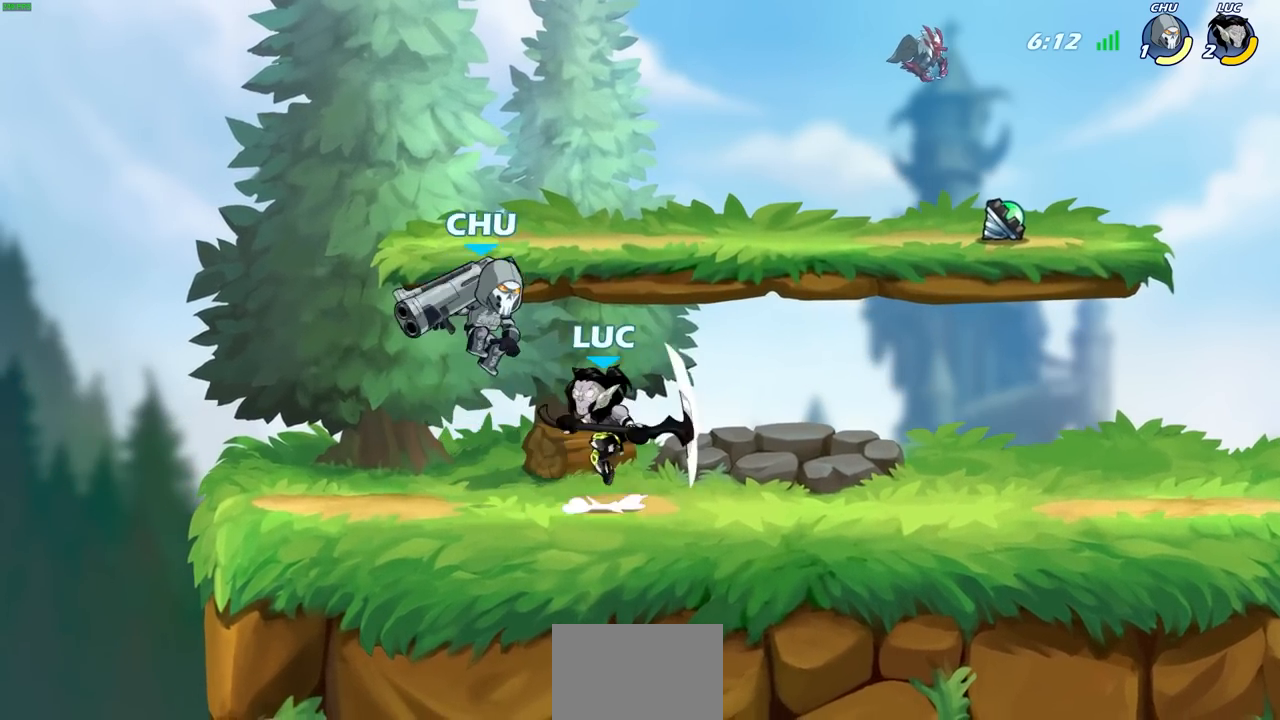
{"buttons": [], "left_stick": "left", "right_stick": "center", "events": [[17, "CROSS", "up"], [50, "SQUARE", "up"], [383, "left_stick", "left"]]}
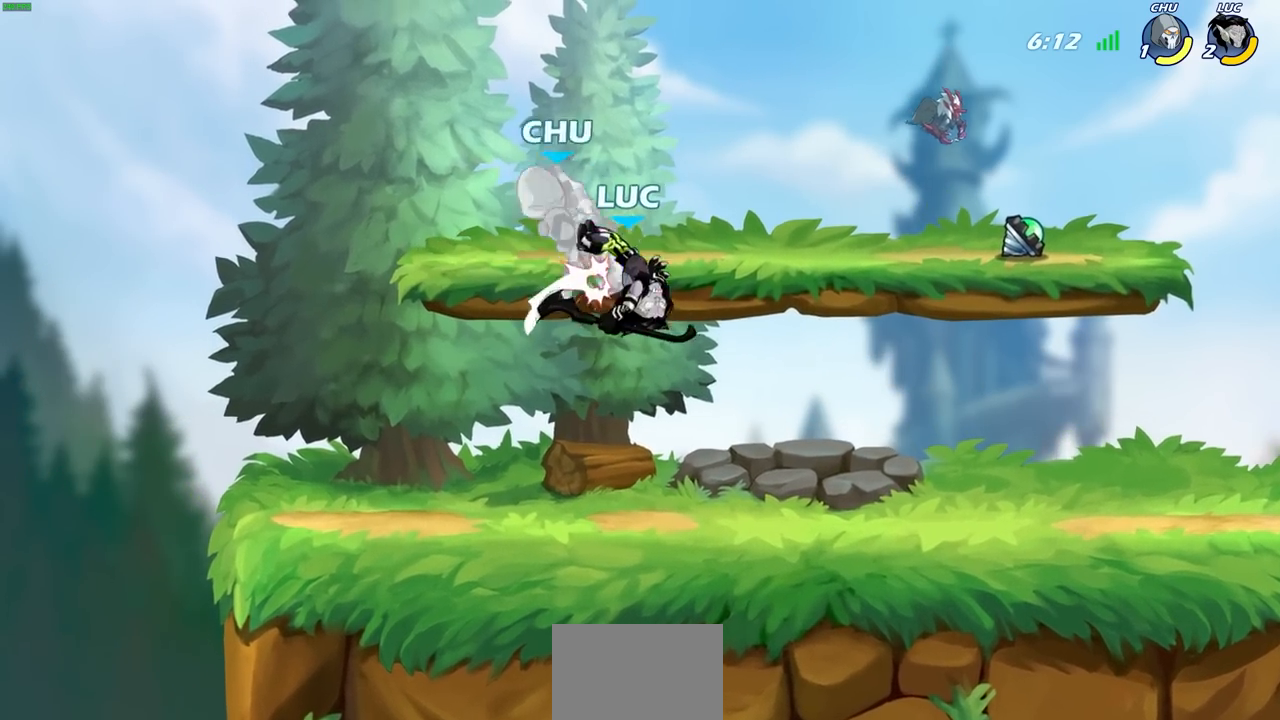
{"buttons": [], "left_stick": "left", "right_stick": "center", "events": [[200, "CROSS", "down"], [217, "SQUARE", "down"], [267, "CROSS", "up"], [317, "SQUARE", "up"]]}
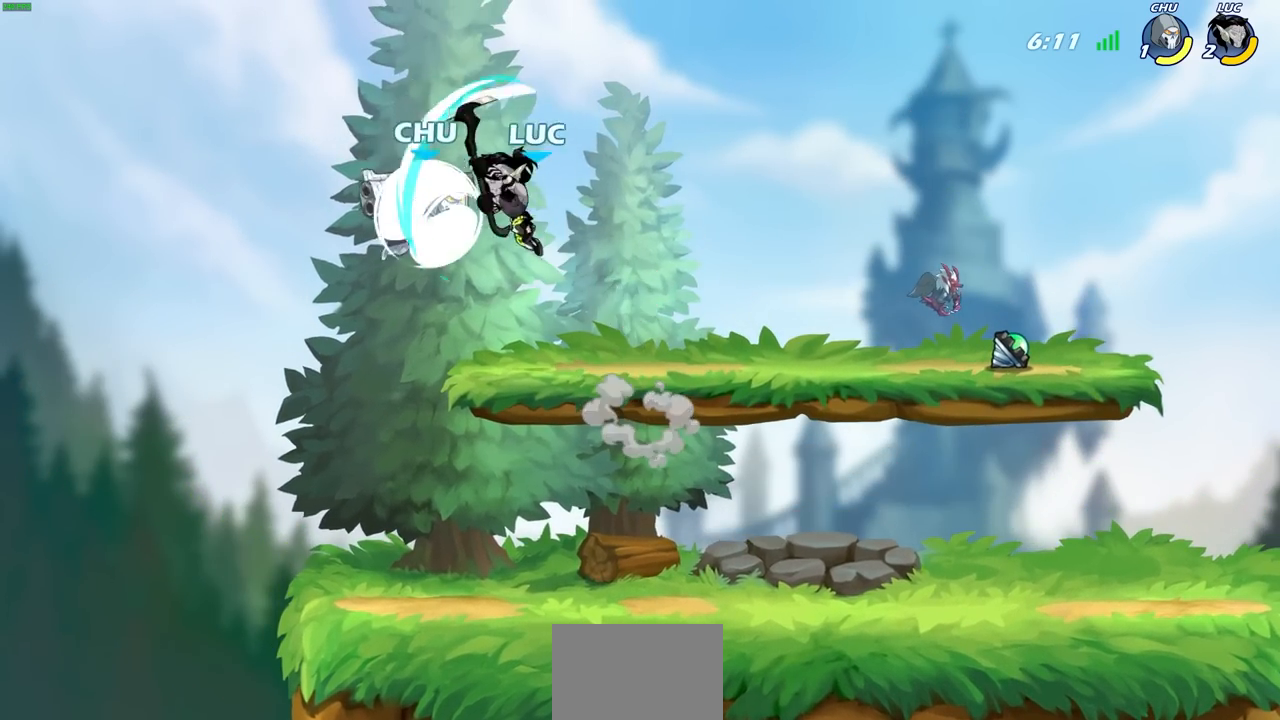
{"buttons": [], "left_stick": "right", "right_stick": "center", "events": [[400, "left_stick", "down"], [483, "left_stick", "right"]]}
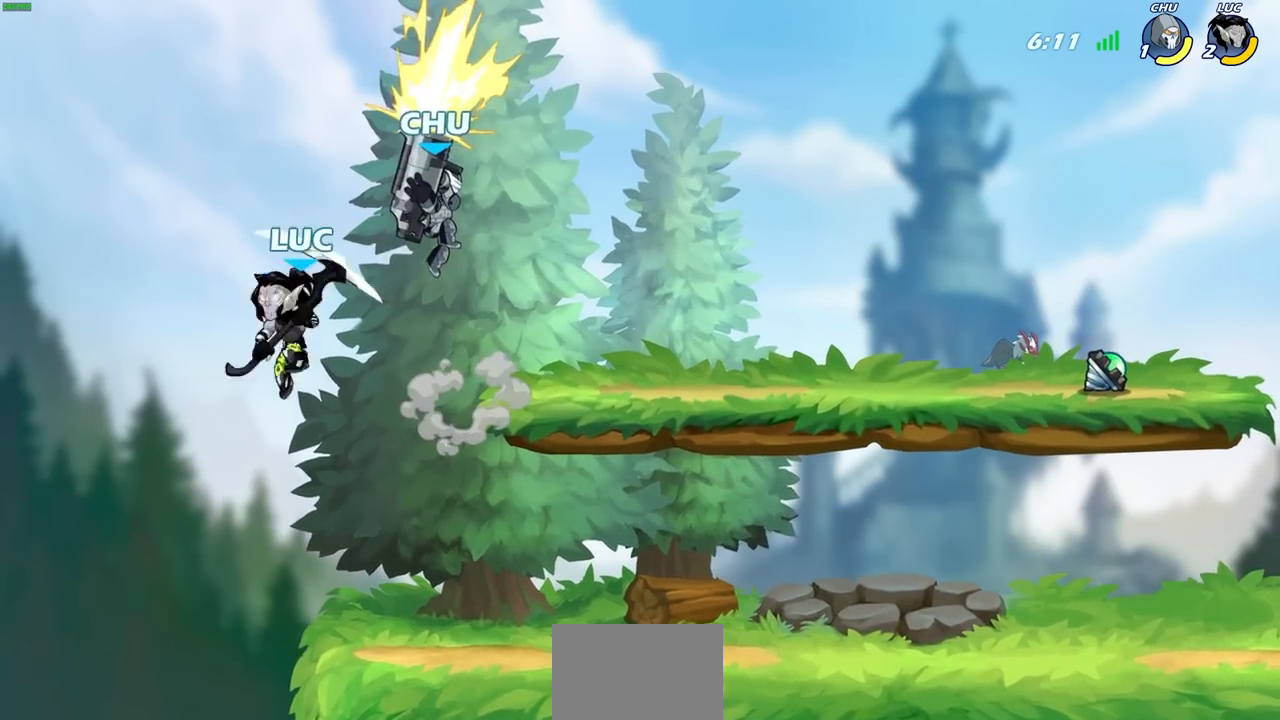
{"buttons": [], "left_stick": "left", "right_stick": "center", "events": [[167, "left_stick", "up-right"], [200, "CROSS", "down"], [267, "CROSS", "up"], [267, "SQUARE", "down"], [300, "SQUARE", "up"], [300, "right_stick", "down-left"], [350, "right_stick", "center"], [417, "left_stick", "down-left"], [483, "left_stick", "left"]]}
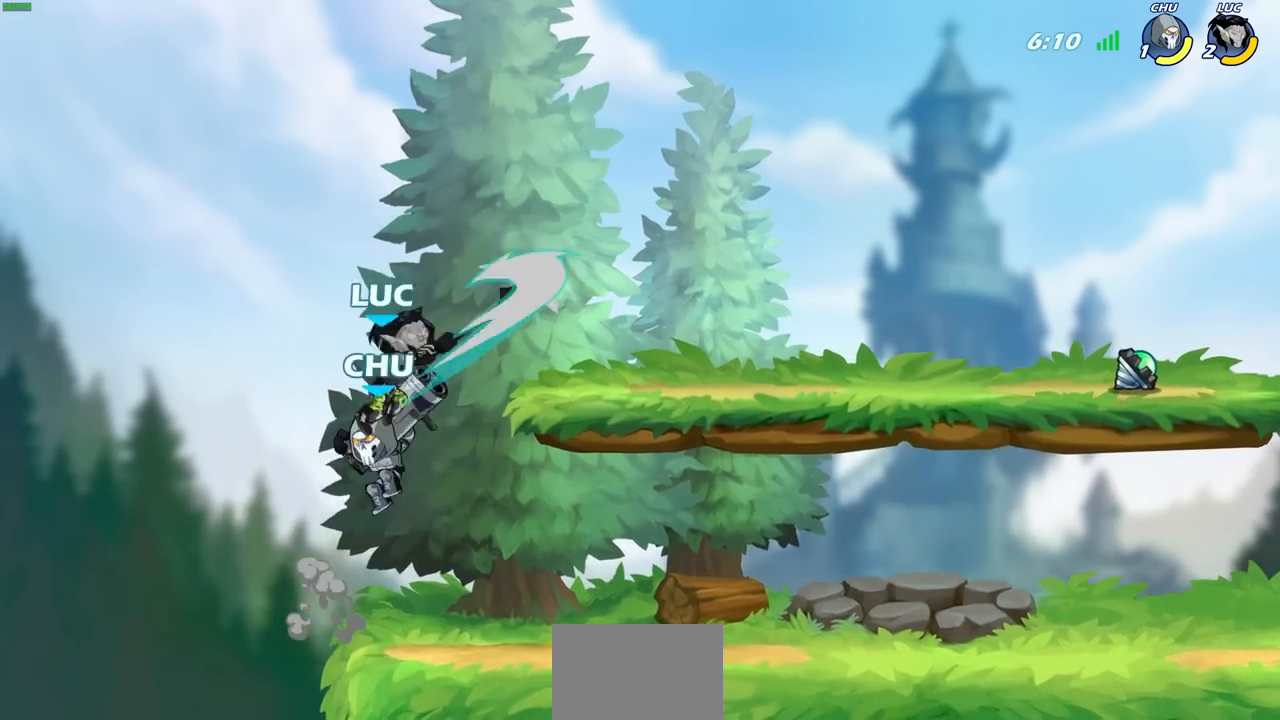
{"buttons": [], "left_stick": "up-left", "right_stick": "center", "events": [[267, "left_stick", "right"], [483, "left_stick", "up-left"]]}
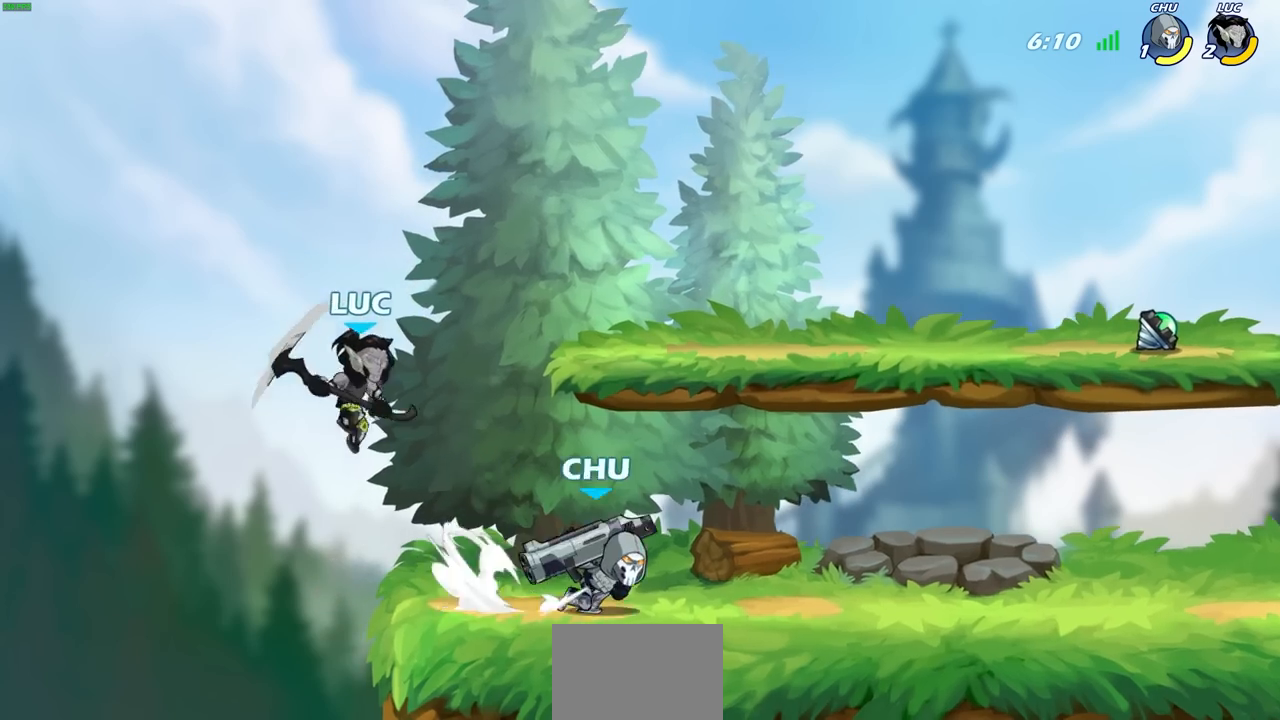
{"buttons": ["R2"], "left_stick": "up-right", "right_stick": "center", "events": [[117, "left_stick", "up-right"], [200, "R2", "down"]]}
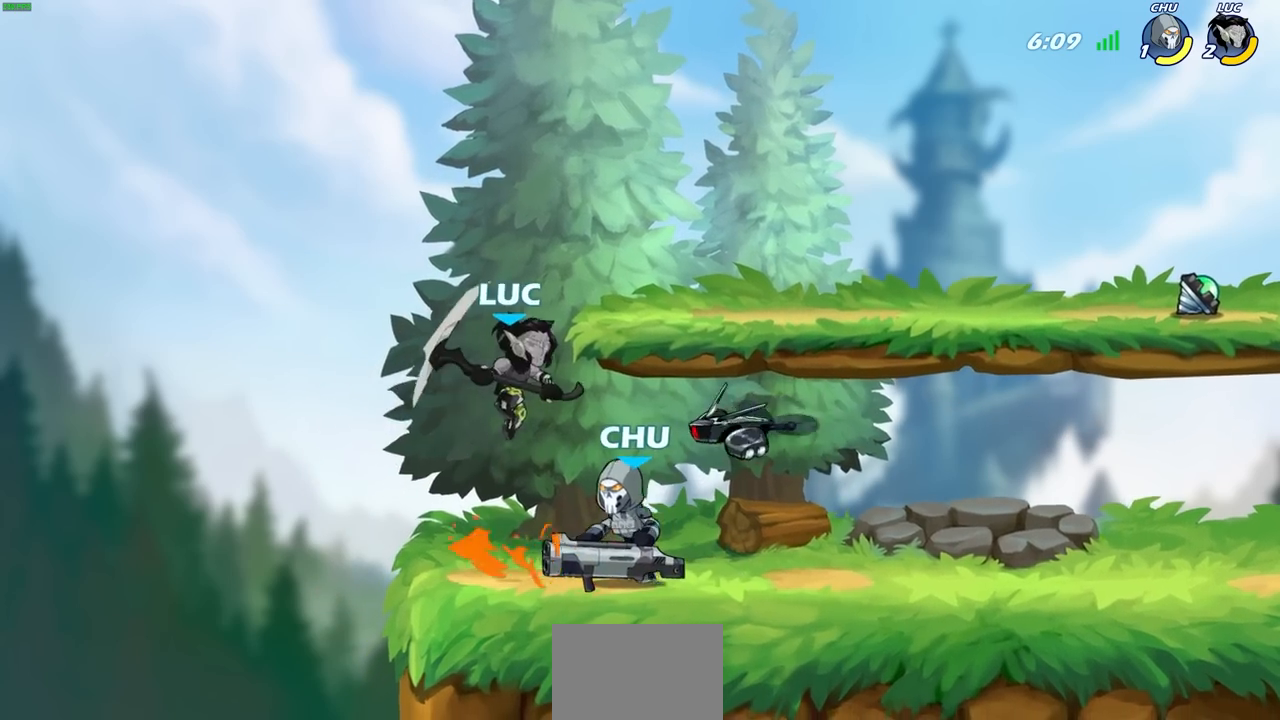
{"buttons": [], "left_stick": "left", "right_stick": "center", "events": [[33, "R2", "up"], [100, "left_stick", "left"], [200, "SQUARE", "down"], [200, "left_stick", "down-left"], [267, "SQUARE", "up"], [317, "left_stick", "left"]]}
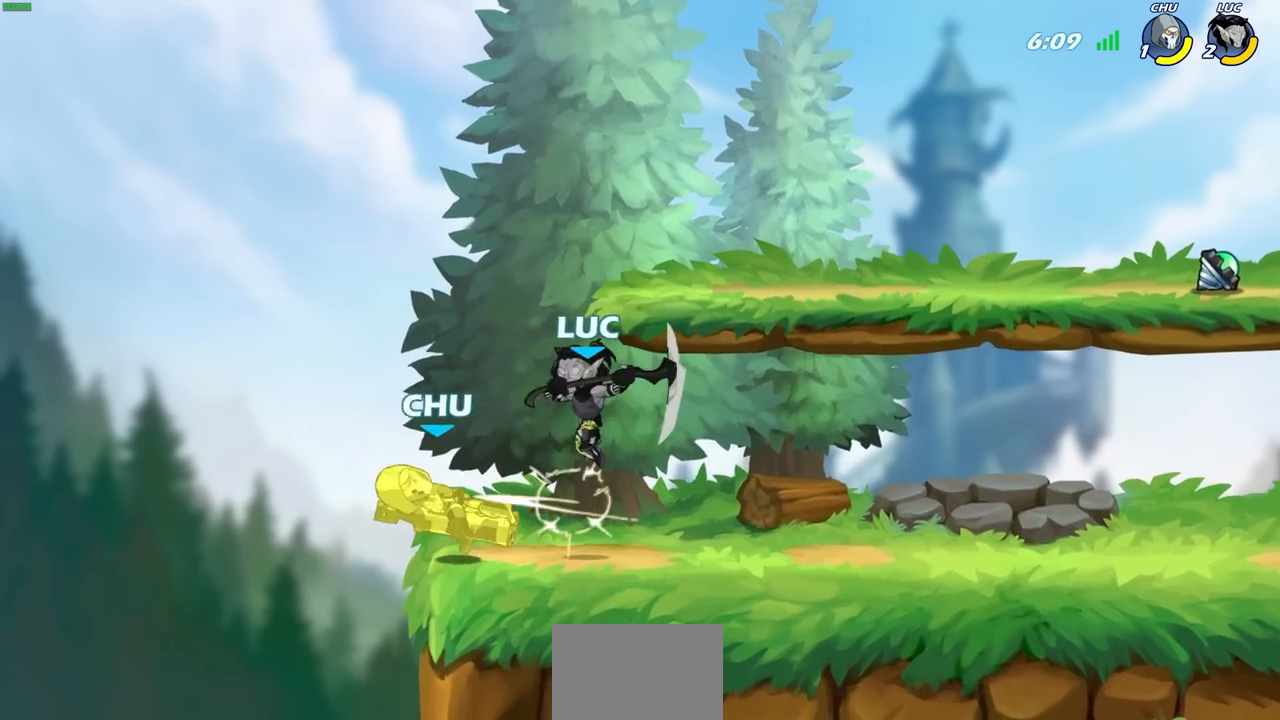
{"buttons": ["CIRCLE"], "left_stick": "left", "right_stick": "center", "events": [[100, "left_stick", "up-right"], [183, "left_stick", "right"], [417, "left_stick", "left"], [483, "CIRCLE", "down"]]}
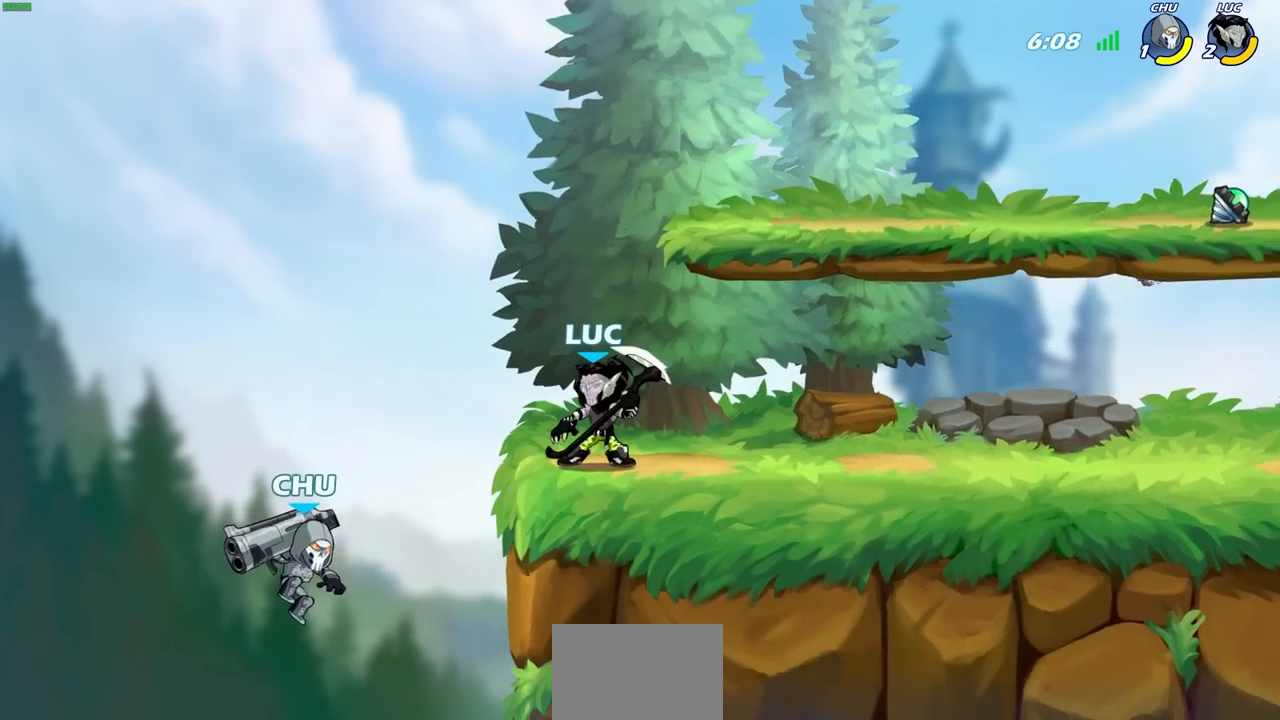
{"buttons": [], "left_stick": "left", "right_stick": "center", "events": [[33, "CIRCLE", "up"]]}
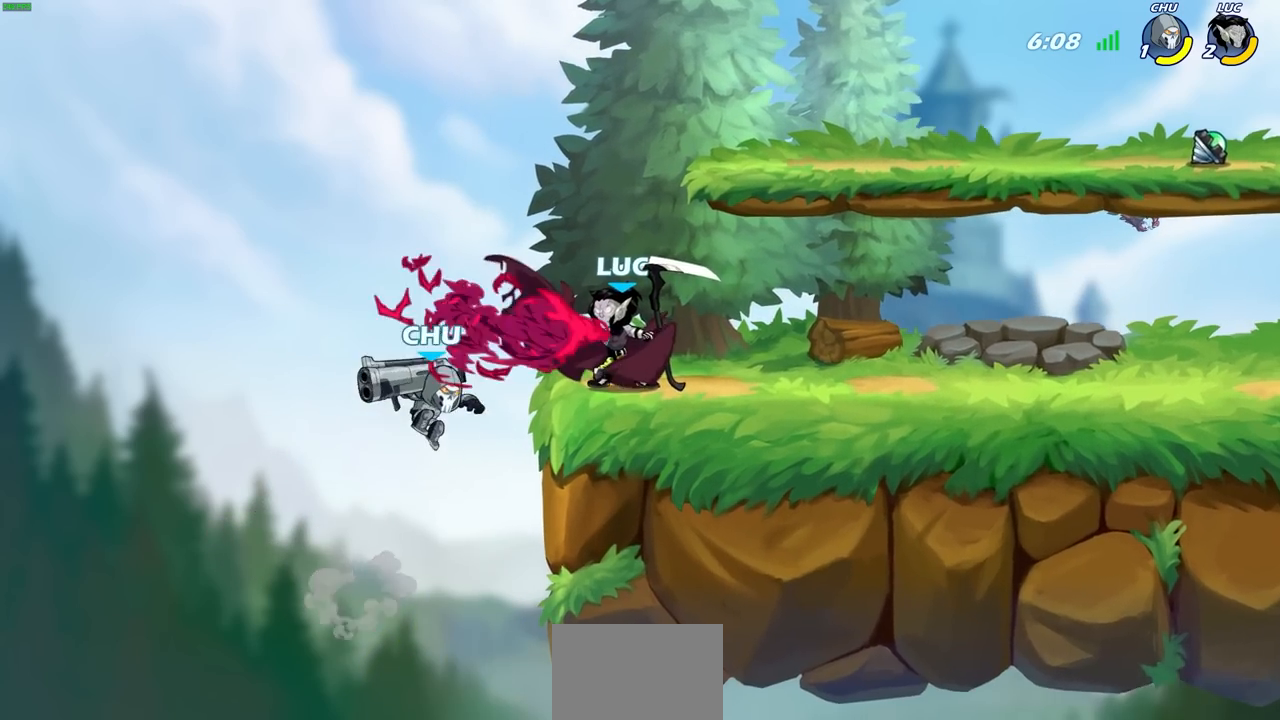
{"buttons": [], "left_stick": "center", "right_stick": "center", "events": [[283, "left_stick", "center"], [300, "SQUARE", "down"], [383, "SQUARE", "up"]]}
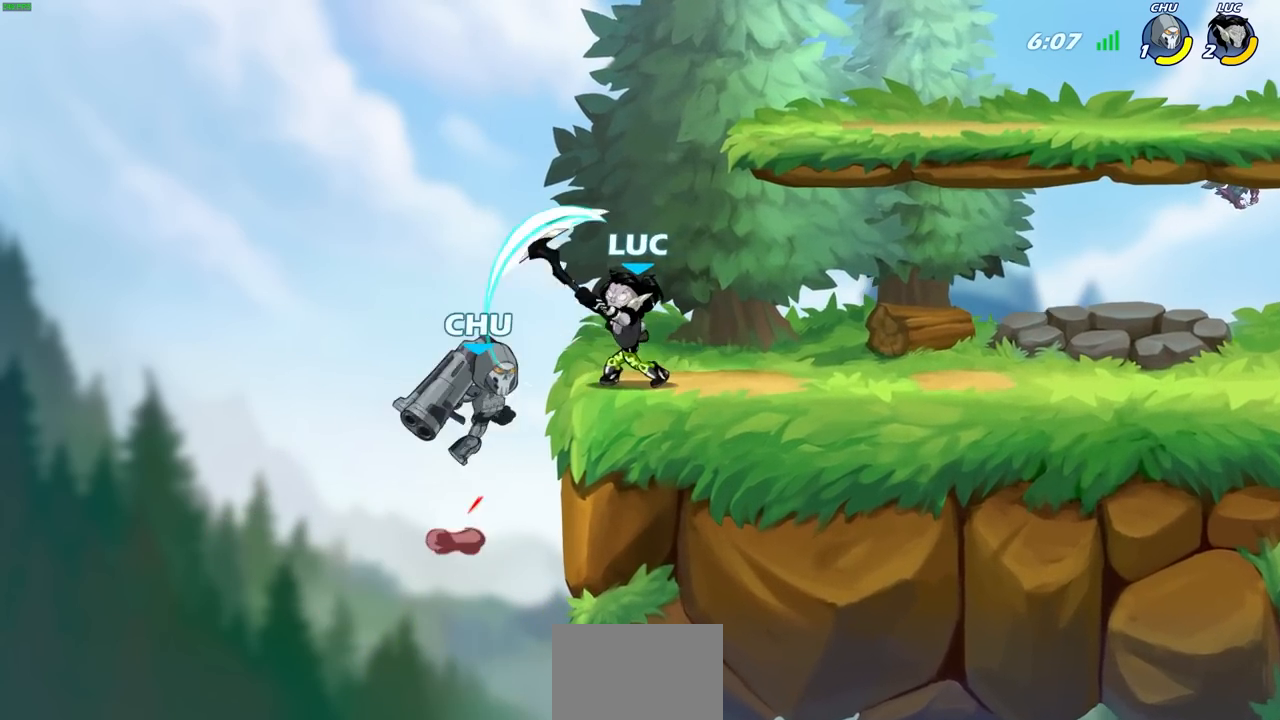
{"buttons": ["SQUARE"], "left_stick": "center", "right_stick": "center", "events": [[367, "left_stick", "left"], [483, "left_stick", "center"], [500, "SQUARE", "down"]]}
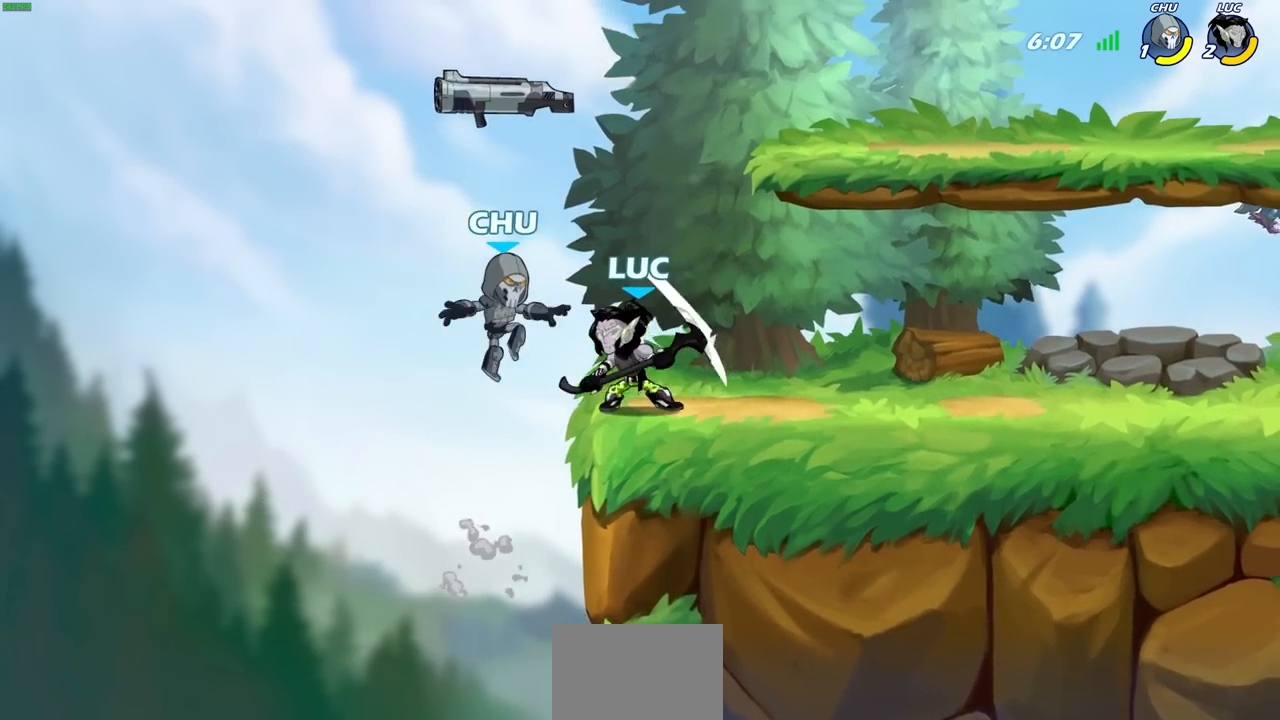
{"buttons": ["CIRCLE"], "left_stick": "center", "right_stick": "center", "events": [[83, "SQUARE", "up"], [483, "CIRCLE", "down"]]}
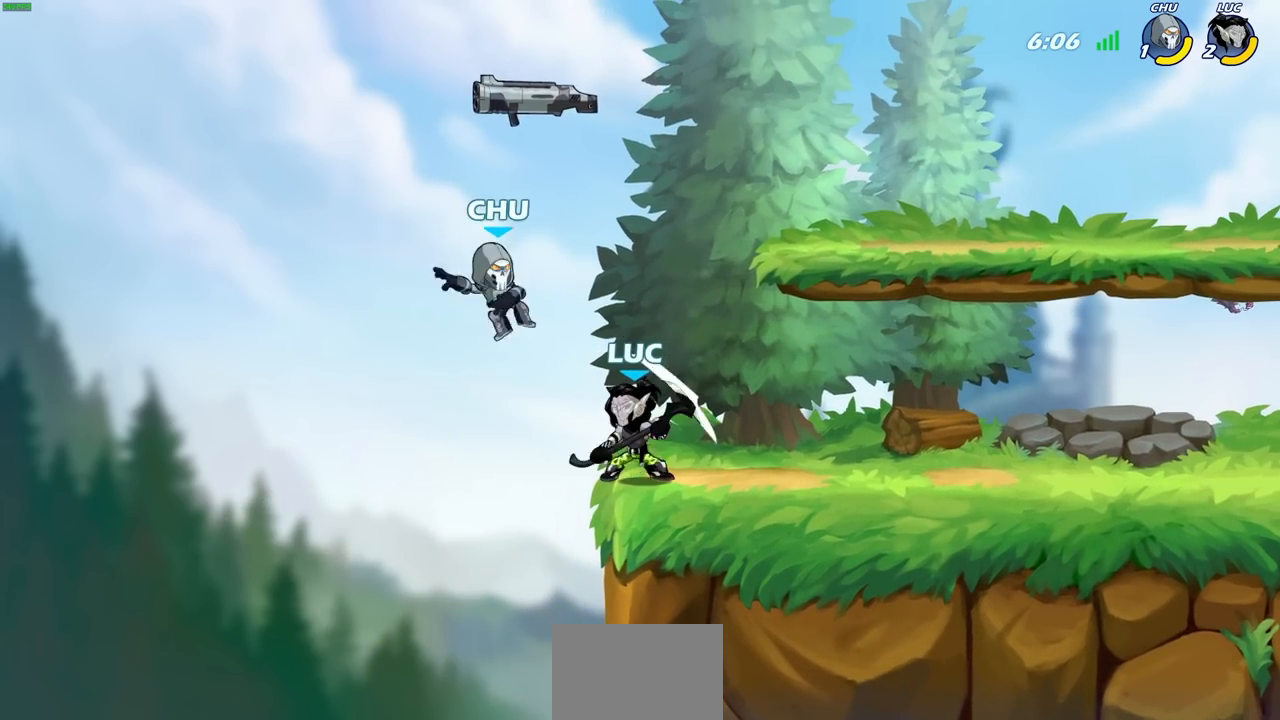
{"buttons": [], "left_stick": "center", "right_stick": "center", "events": [[17, "CIRCLE", "up"]]}
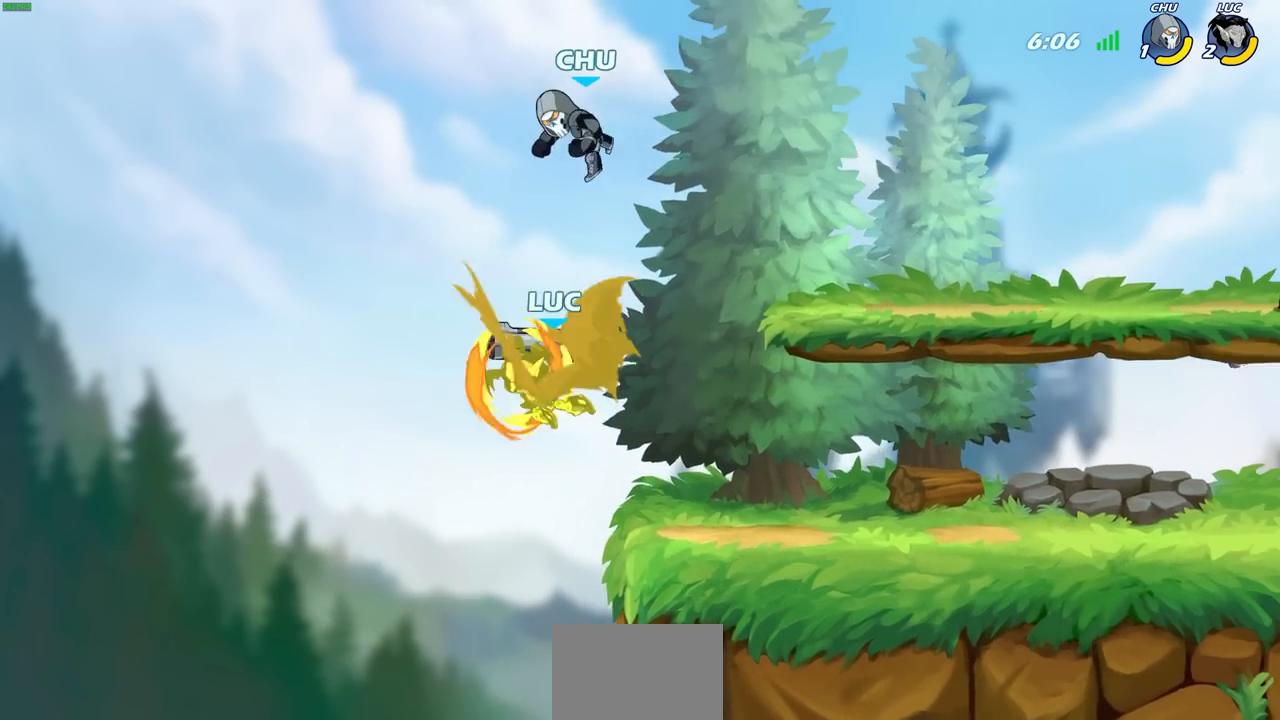
{"buttons": ["CIRCLE"], "left_stick": "center", "right_stick": "center", "events": [[350, "CROSS", "down"], [400, "left_stick", "right"], [467, "CIRCLE", "down"], [467, "CROSS", "up"], [483, "left_stick", "center"]]}
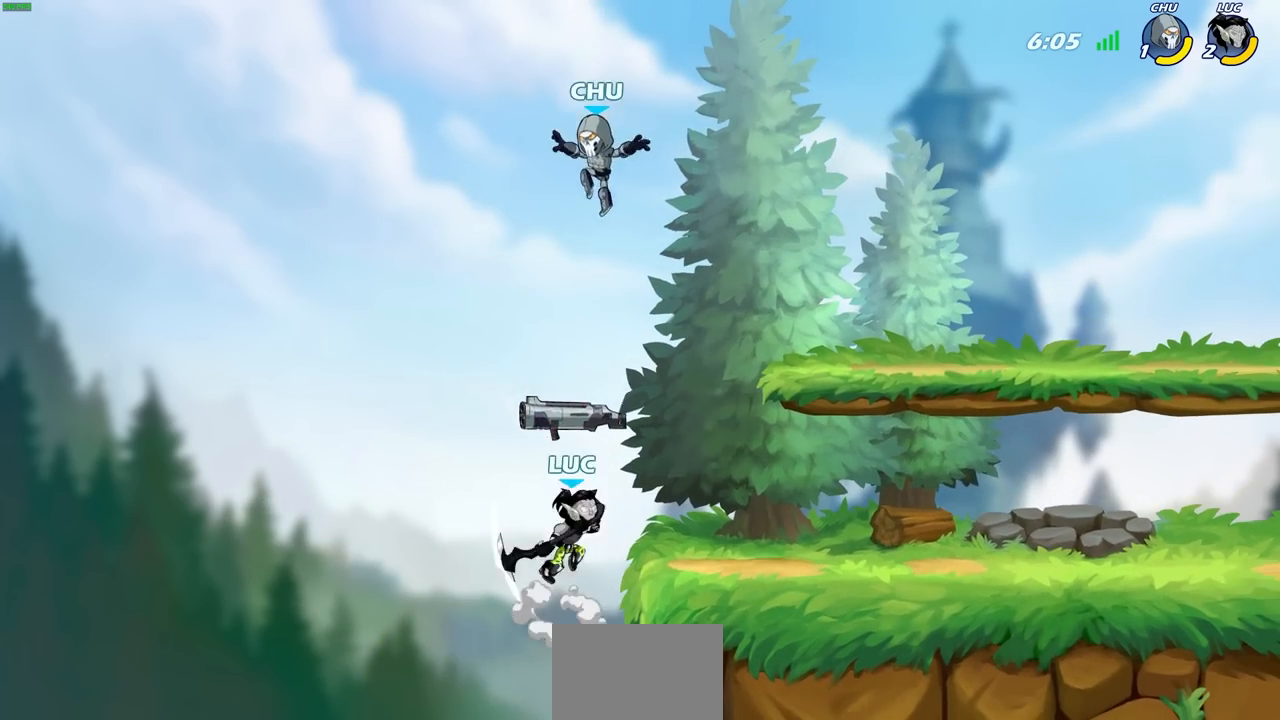
{"buttons": [], "left_stick": "center", "right_stick": "center", "events": [[83, "CIRCLE", "up"]]}
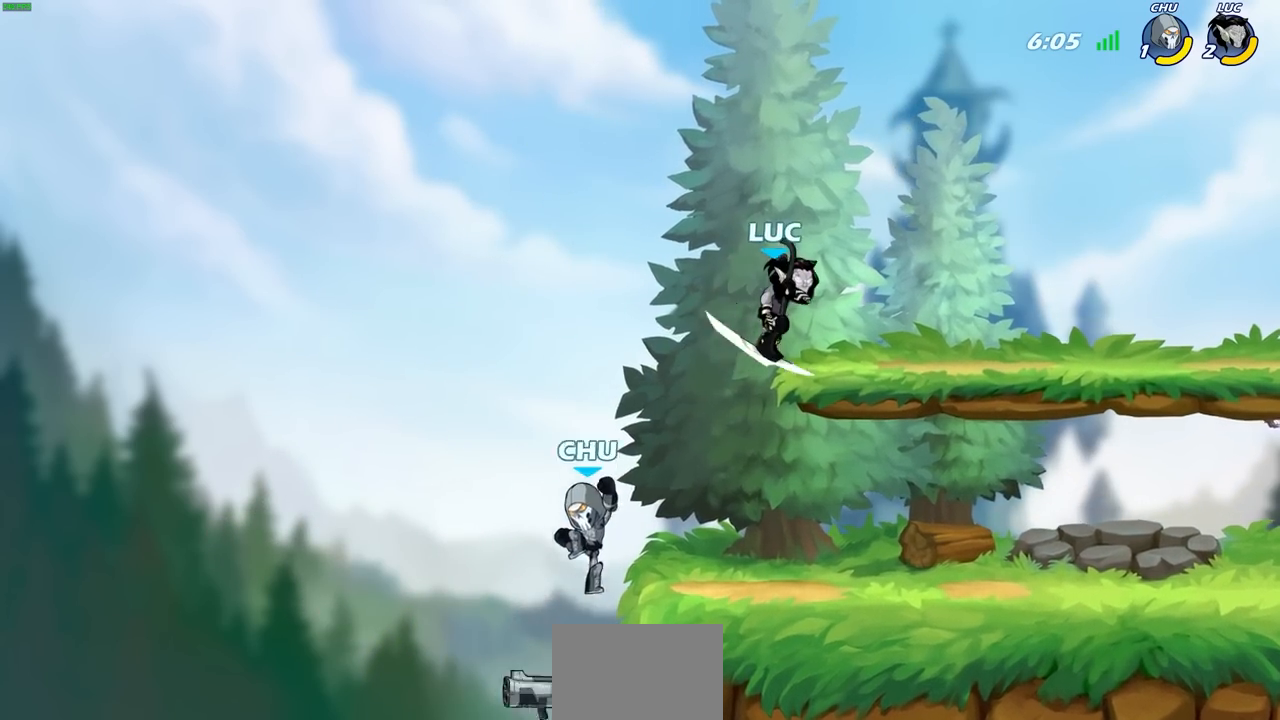
{"buttons": [], "left_stick": "center", "right_stick": "center", "events": [[150, "left_stick", "left"], [300, "left_stick", "center"]]}
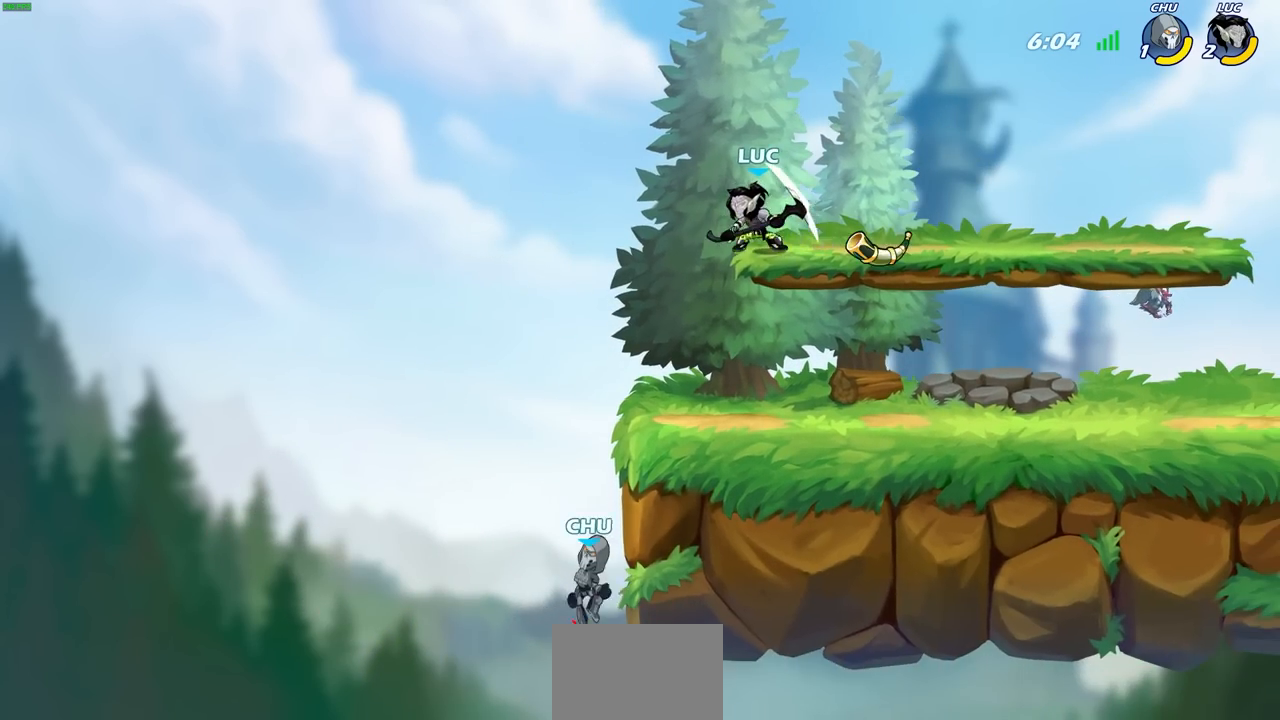
{"buttons": [], "left_stick": "down-left", "right_stick": "center", "events": [[67, "left_stick", "down"], [217, "left_stick", "down-right"], [450, "left_stick", "down-left"]]}
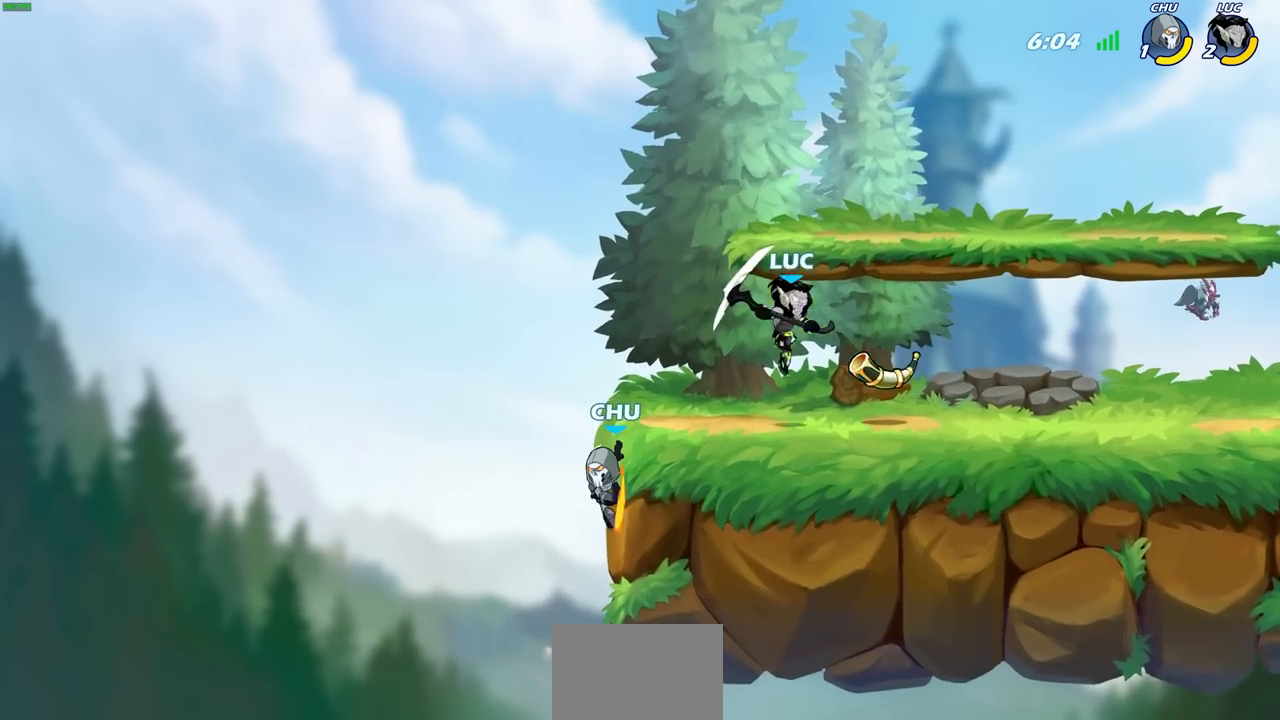
{"buttons": ["CIRCLE"], "left_stick": "down-left", "right_stick": "center", "events": [[100, "CIRCLE", "down"]]}
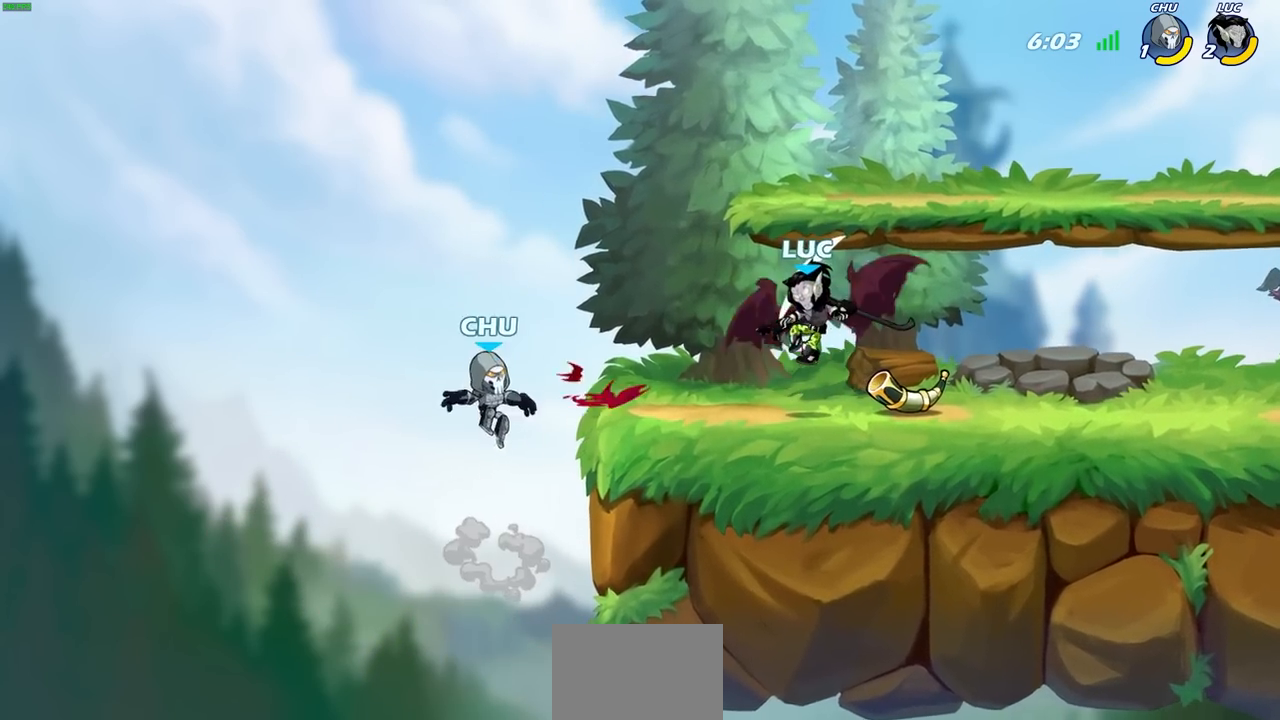
{"buttons": ["CIRCLE"], "left_stick": "down-left", "right_stick": "center", "events": []}
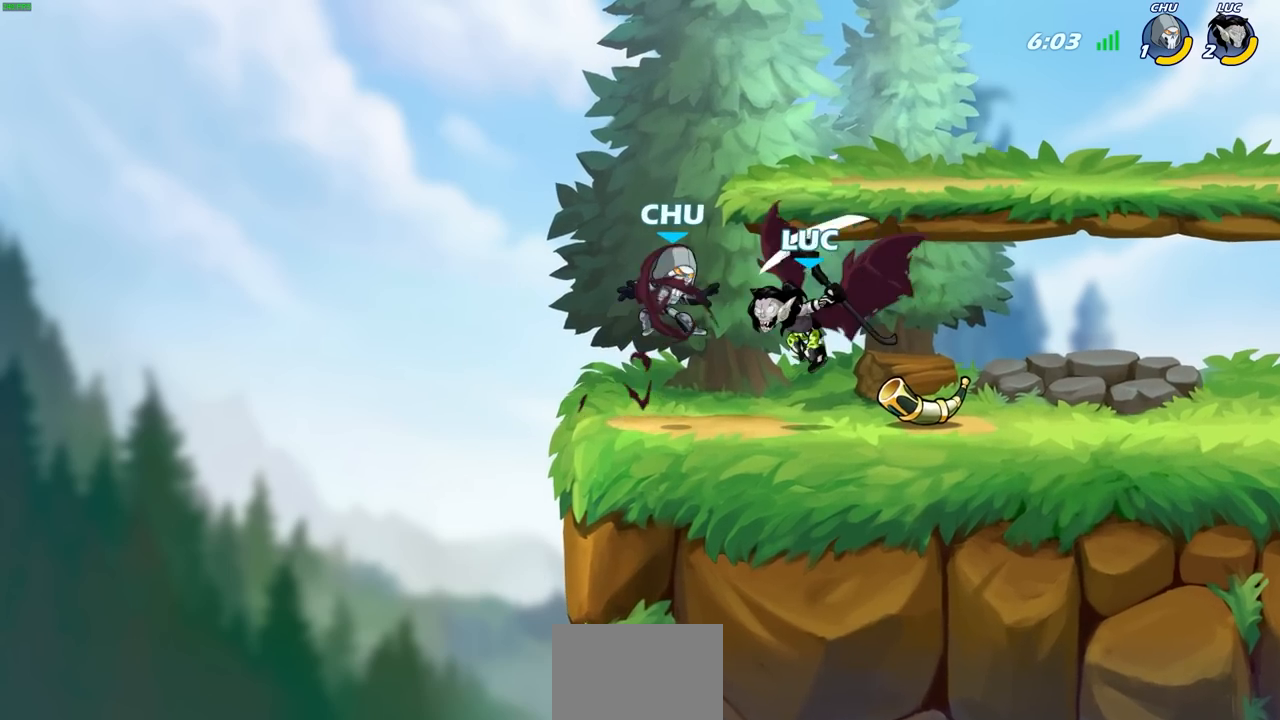
{"buttons": [], "left_stick": "center", "right_stick": "center", "events": [[300, "left_stick", "center"], [400, "CIRCLE", "up"]]}
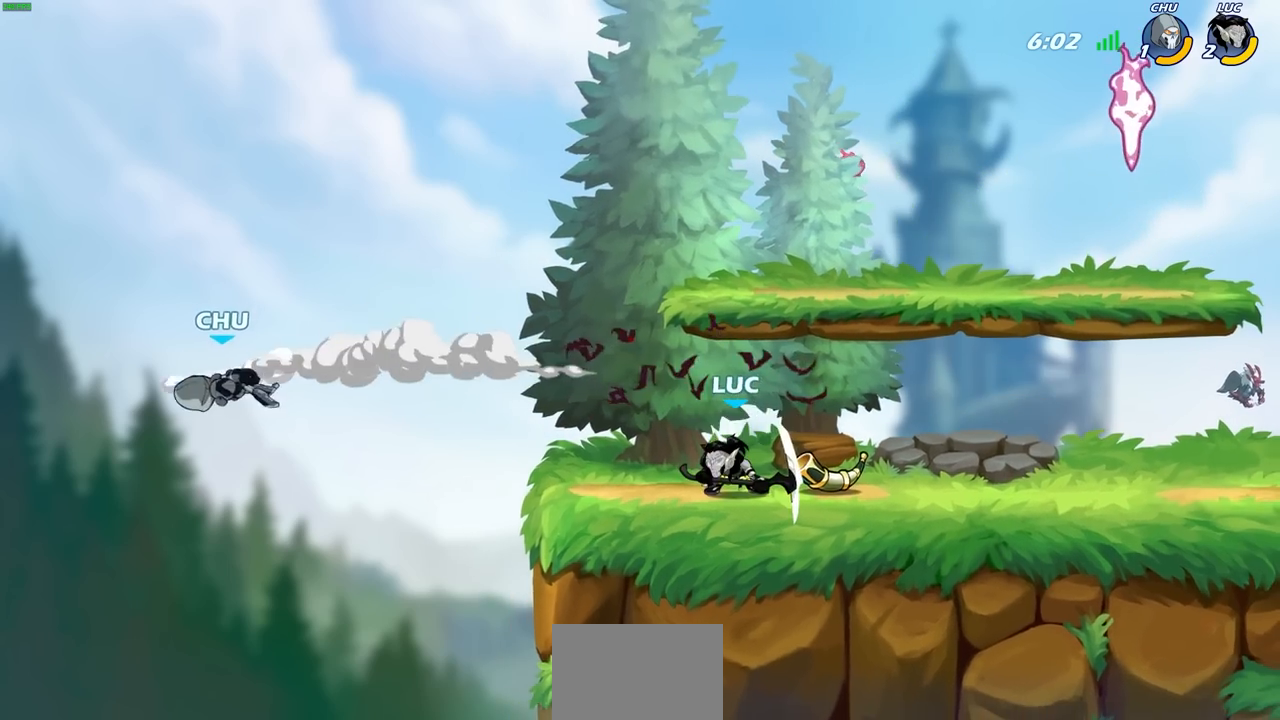
{"buttons": [], "left_stick": "left", "right_stick": "center", "events": [[350, "left_stick", "left"]]}
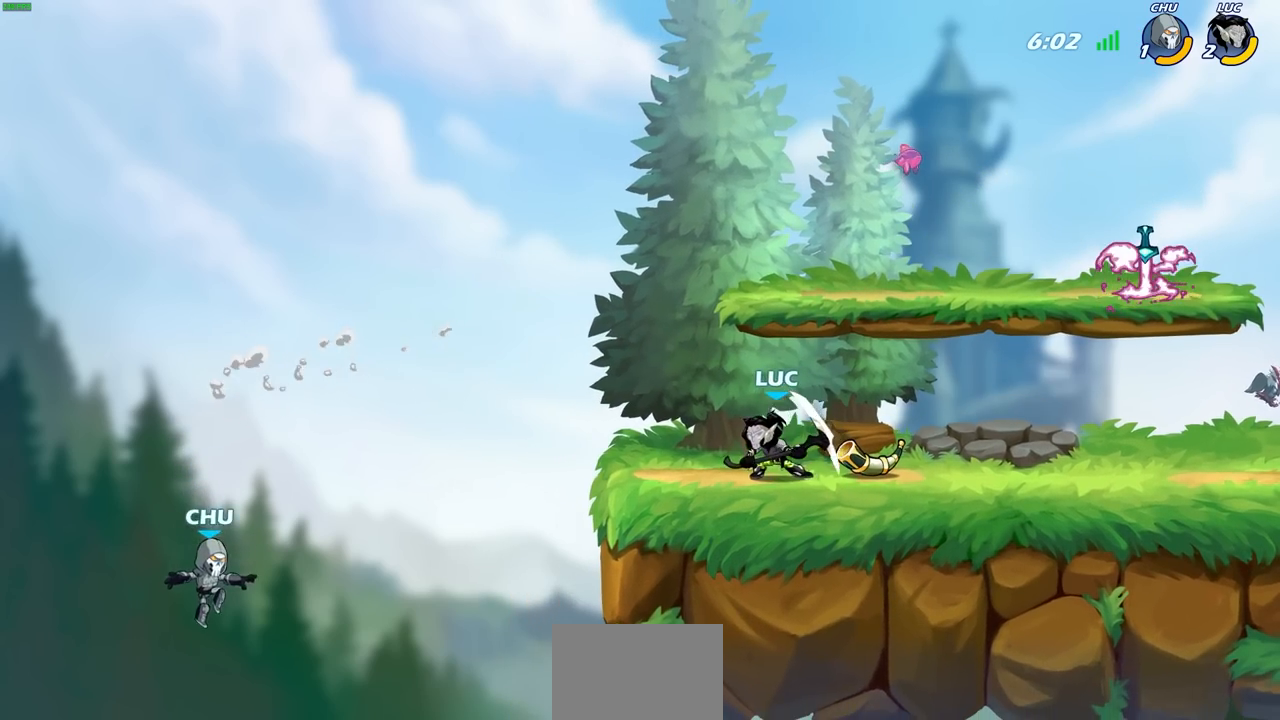
{"buttons": [], "left_stick": "right", "right_stick": "center", "events": [[117, "left_stick", "center"], [233, "left_stick", "right"]]}
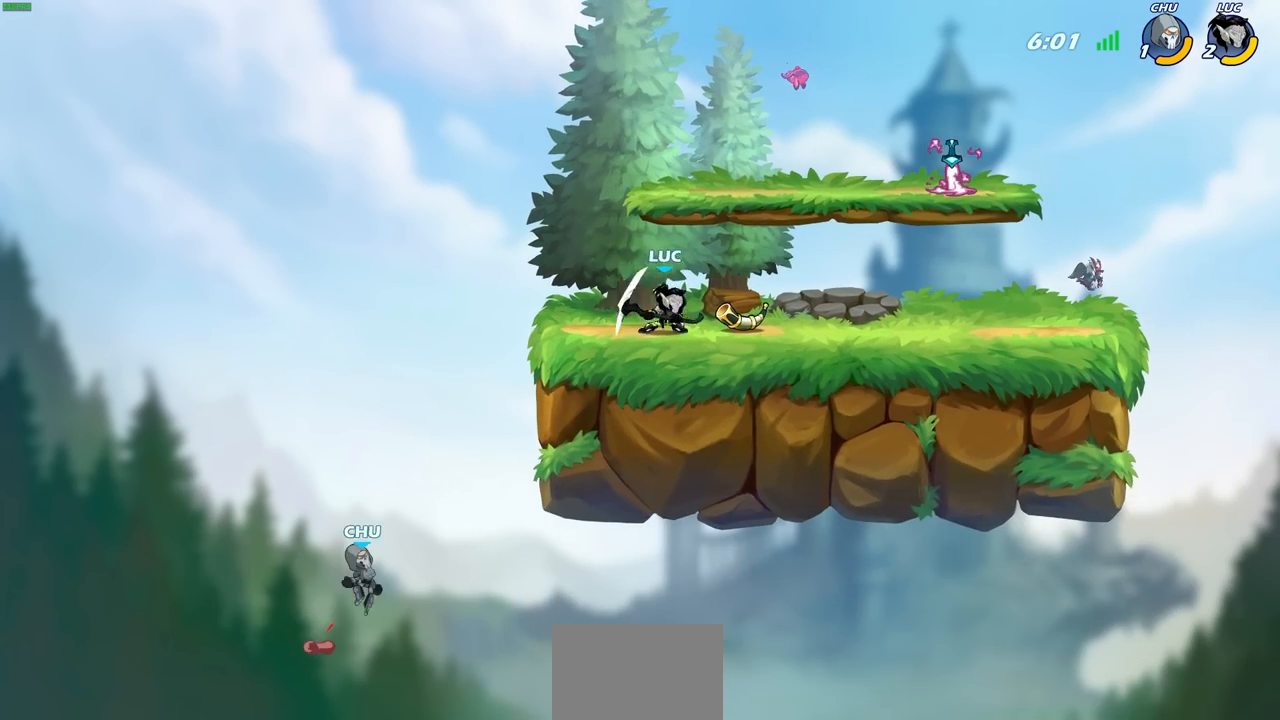
{"buttons": ["CIRCLE"], "left_stick": "down-left", "right_stick": "center", "events": [[17, "left_stick", "down-left"], [167, "CIRCLE", "down"]]}
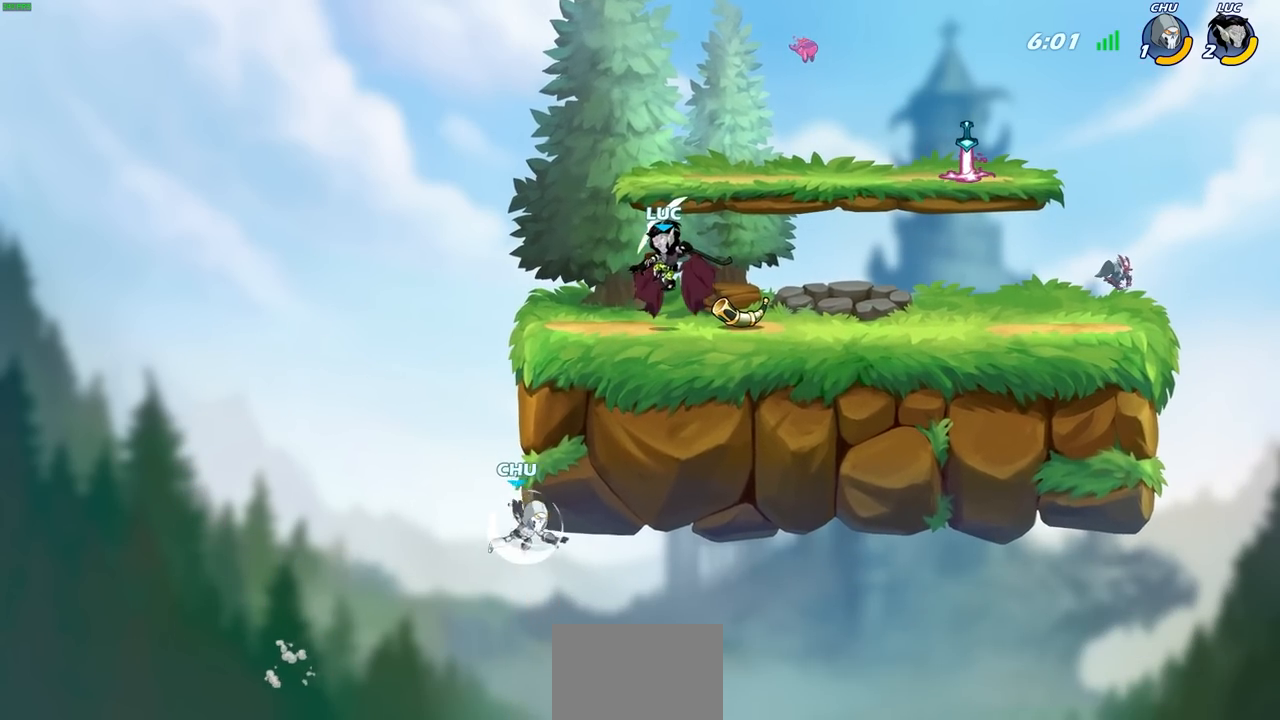
{"buttons": ["CIRCLE"], "left_stick": "down-left", "right_stick": "center", "events": []}
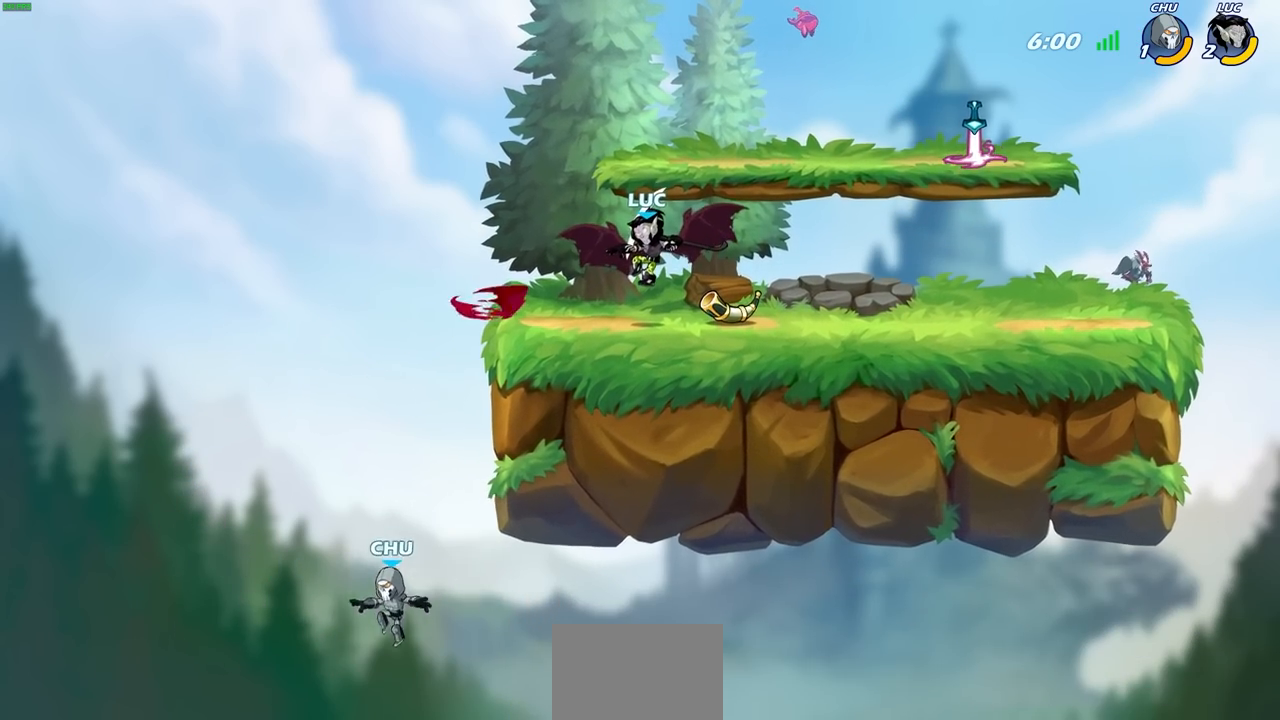
{"buttons": [], "left_stick": "center", "right_stick": "center", "events": [[367, "CIRCLE", "up"], [417, "left_stick", "center"]]}